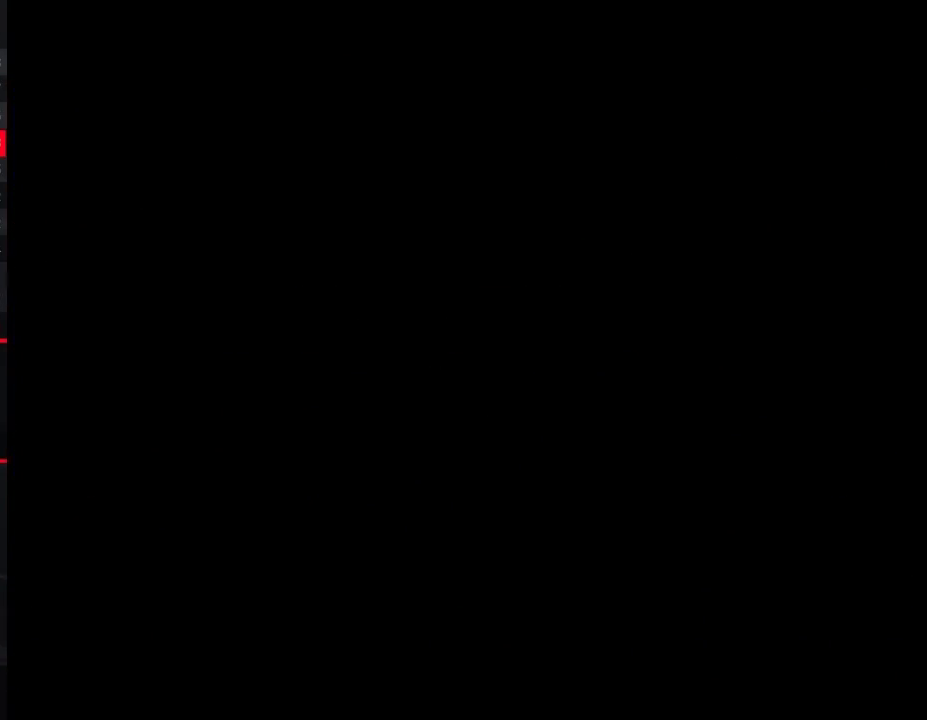
Gameplay with a controller (Nintendo layout); each line is a JSON object with the inputs held at the frame after it. "events" lists button and stick changes between this image and that frame as [ms after this image, input, new state], when the widget could be followed in between. Not read: L3 R3.
{"buttons": ["B", "DPAD_RIGHT"], "events": [[100, "DPAD_RIGHT", "up"], [167, "A", "down"], [200, "A", "up"], [200, "B", "down"], [200, "DPAD_RIGHT", "down"]]}
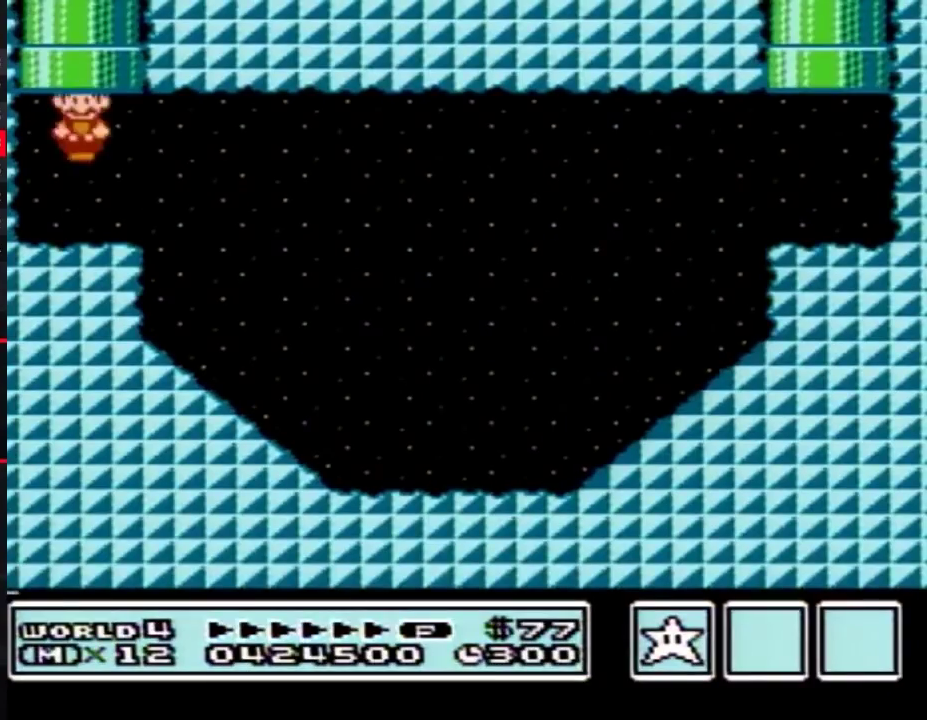
{"buttons": ["B", "DPAD_RIGHT"], "events": [[267, "A", "down"], [417, "A", "up"]]}
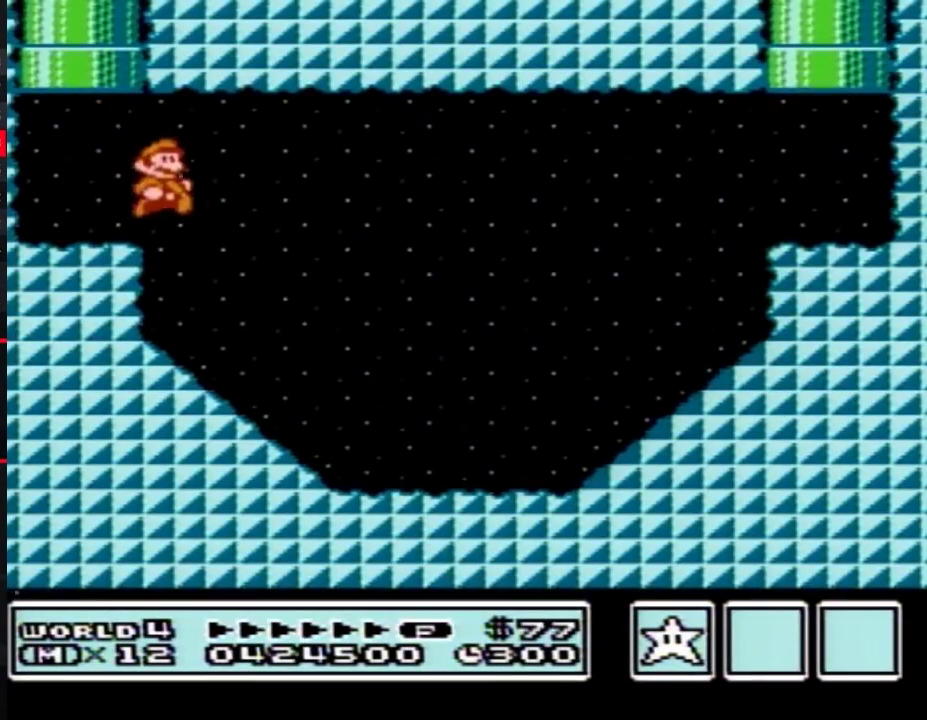
{"buttons": ["B", "DPAD_RIGHT"], "events": []}
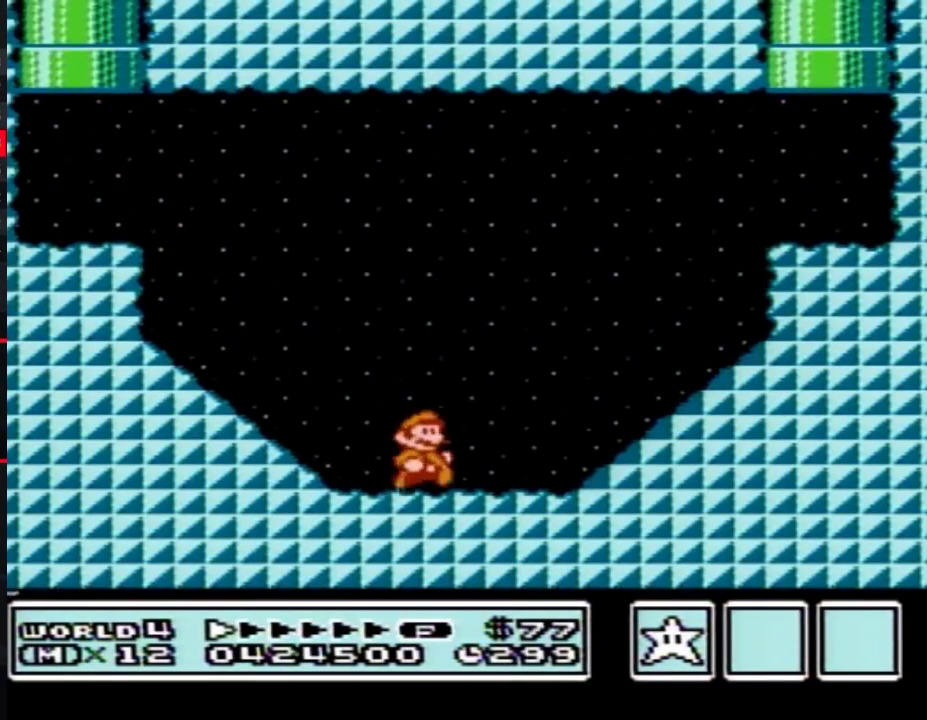
{"buttons": ["B", "DPAD_RIGHT"], "events": [[67, "A", "down"], [483, "A", "up"]]}
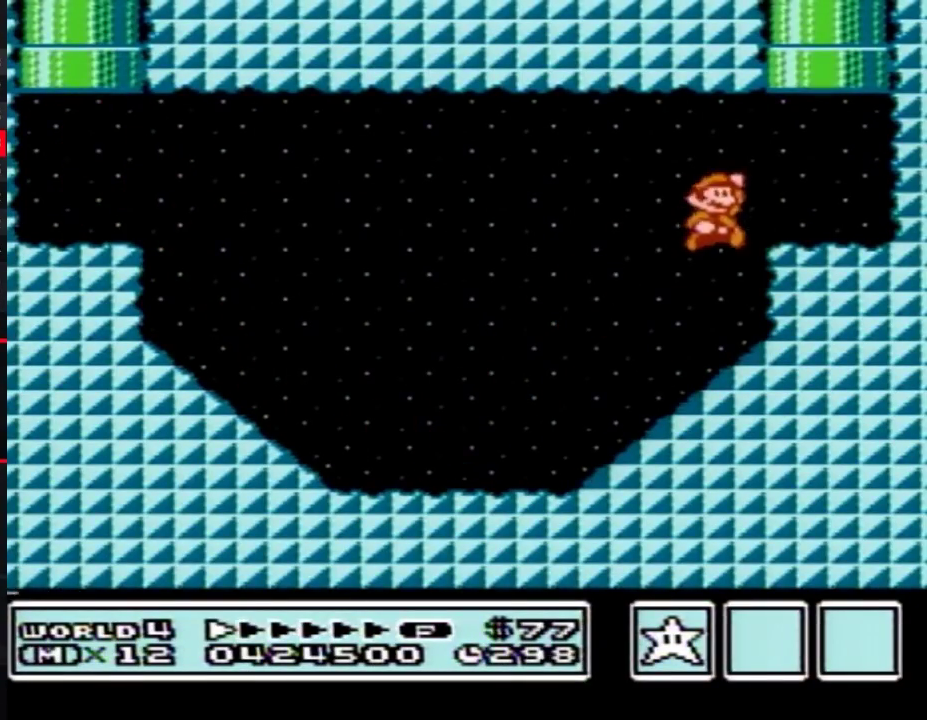
{"buttons": [], "events": [[33, "DPAD_RIGHT", "up"], [33, "DPAD_UP", "down"], [67, "DPAD_LEFT", "down"], [67, "DPAD_UP", "up"], [100, "DPAD_UP", "down"], [167, "A", "down"], [317, "DPAD_LEFT", "up"], [383, "DPAD_UP", "up"], [417, "A", "up"], [417, "B", "up"]]}
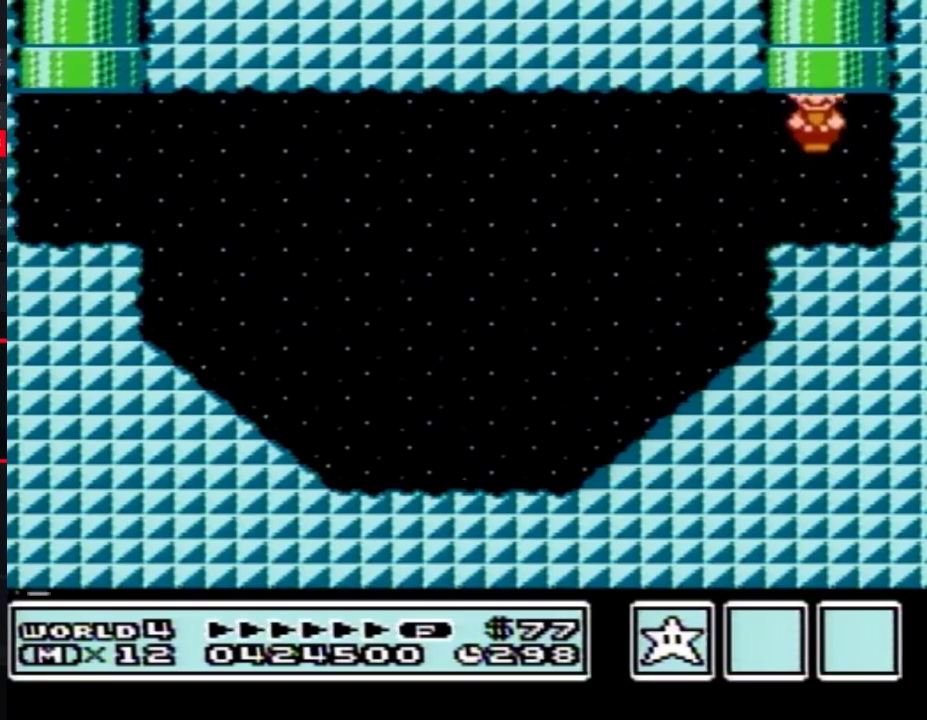
{"buttons": [], "events": []}
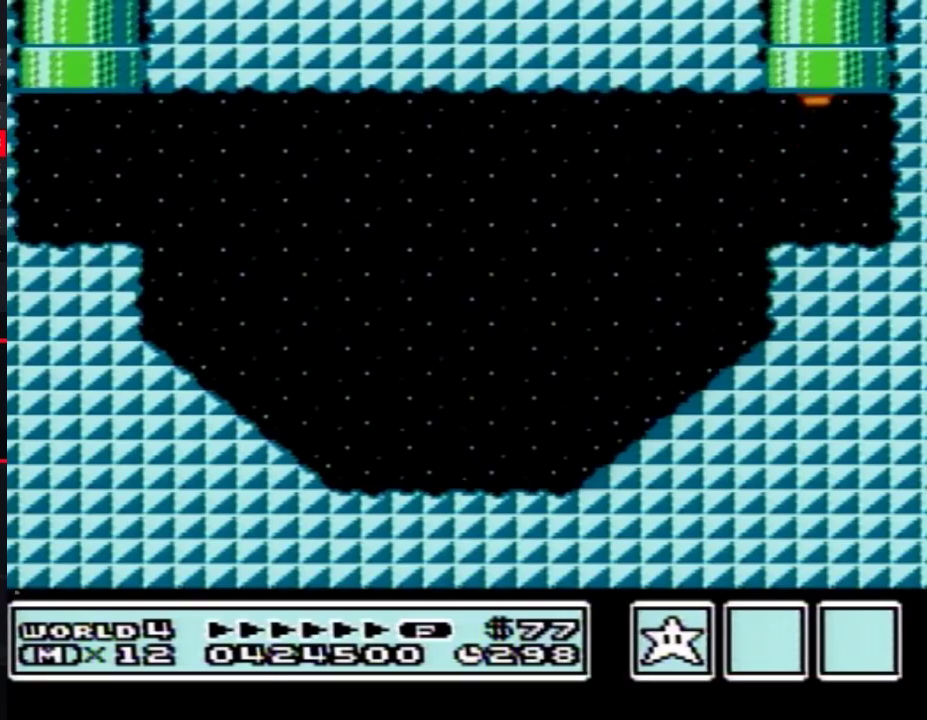
{"buttons": [], "events": []}
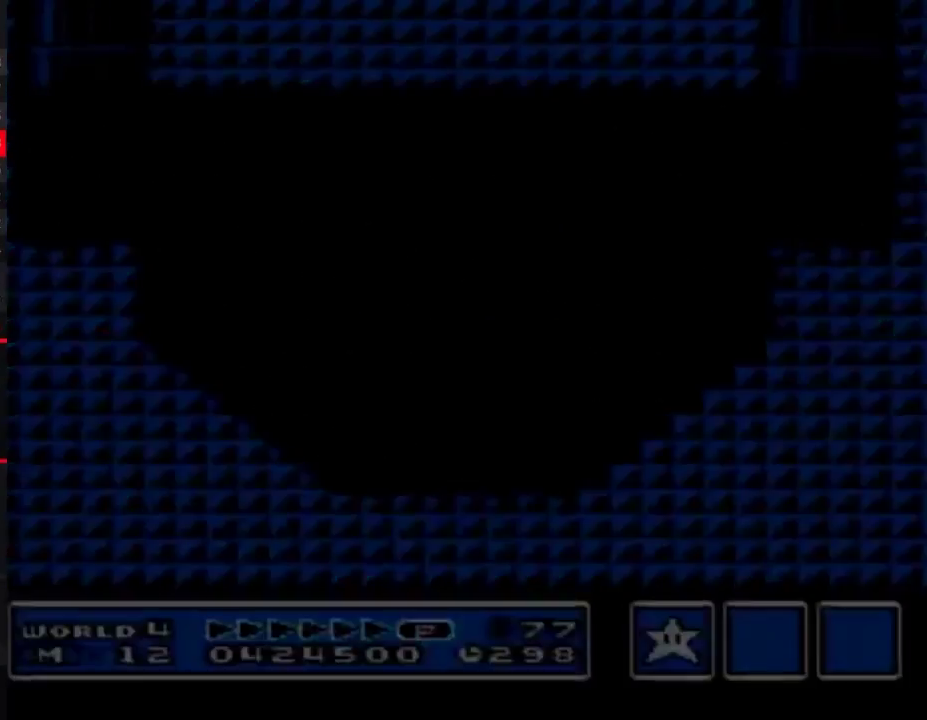
{"buttons": [], "events": []}
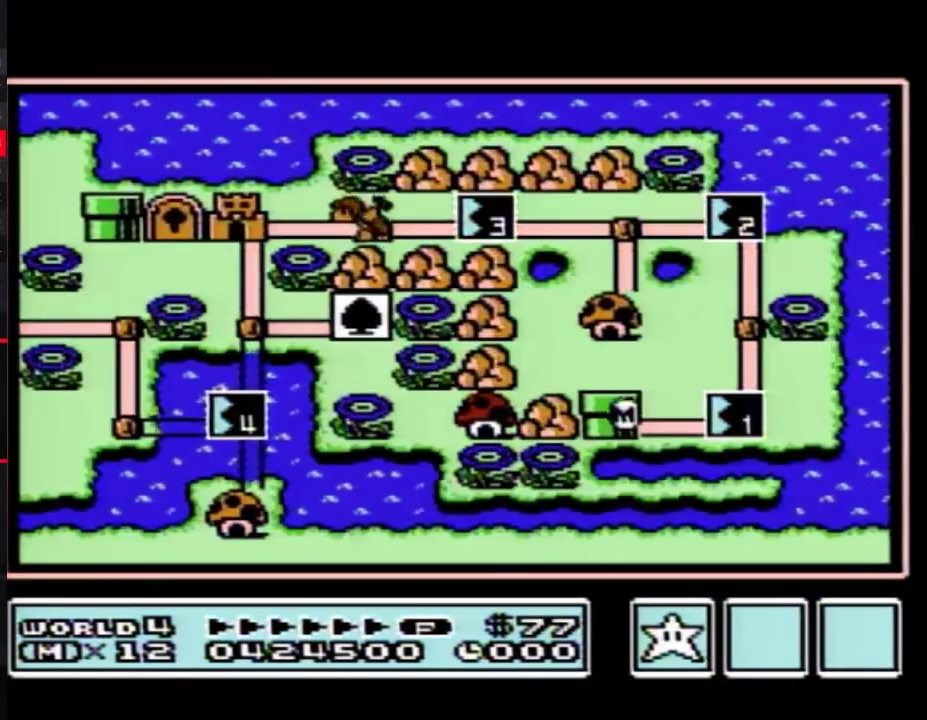
{"buttons": ["DPAD_RIGHT"], "events": [[200, "DPAD_RIGHT", "down"]]}
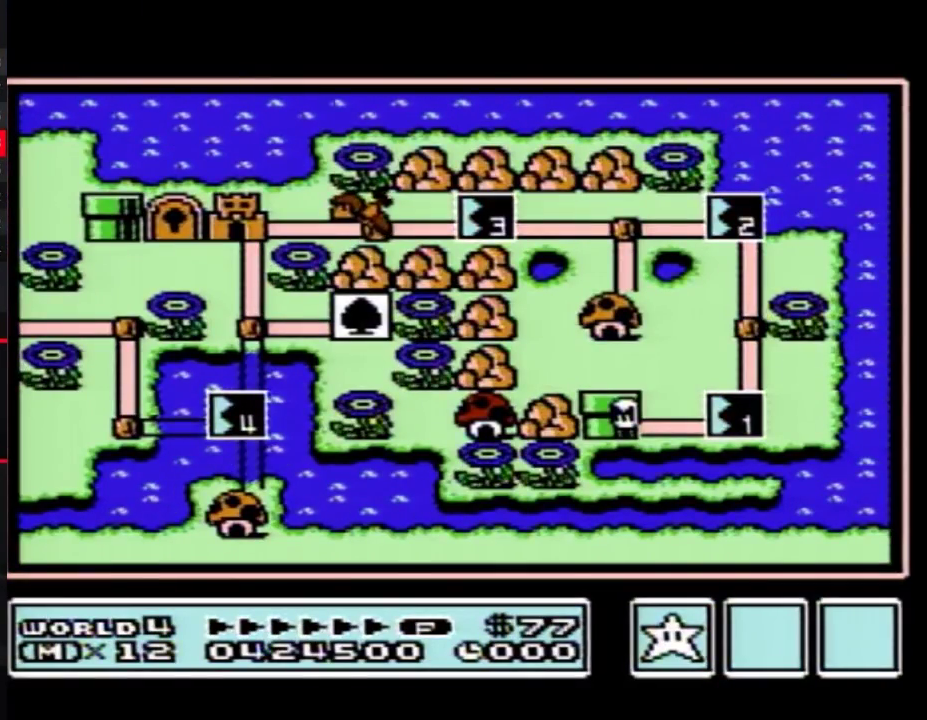
{"buttons": ["DPAD_RIGHT"], "events": []}
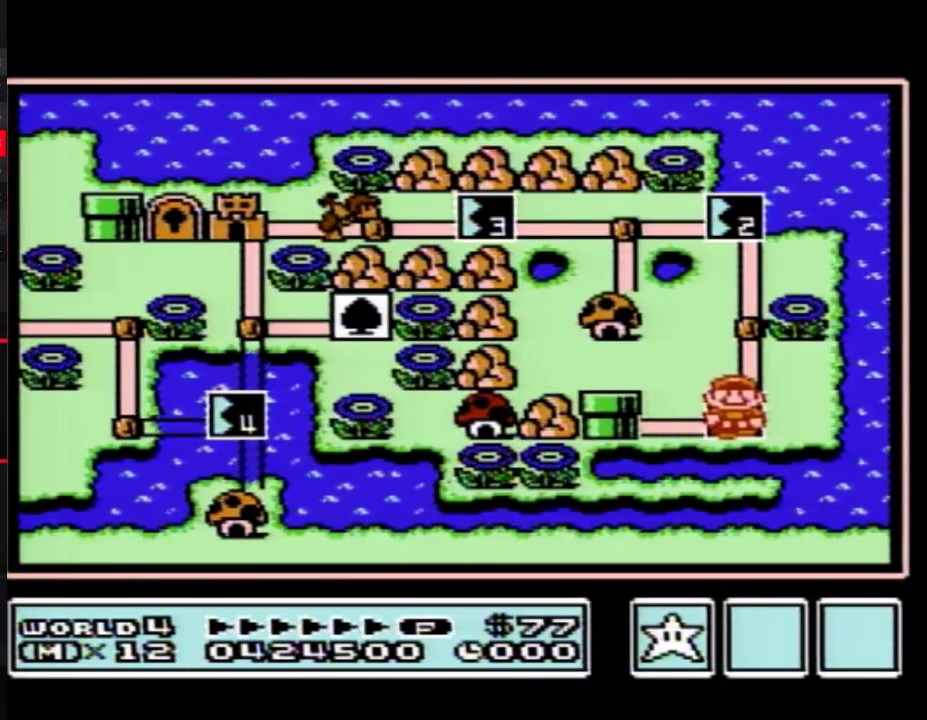
{"buttons": ["DPAD_RIGHT"], "events": []}
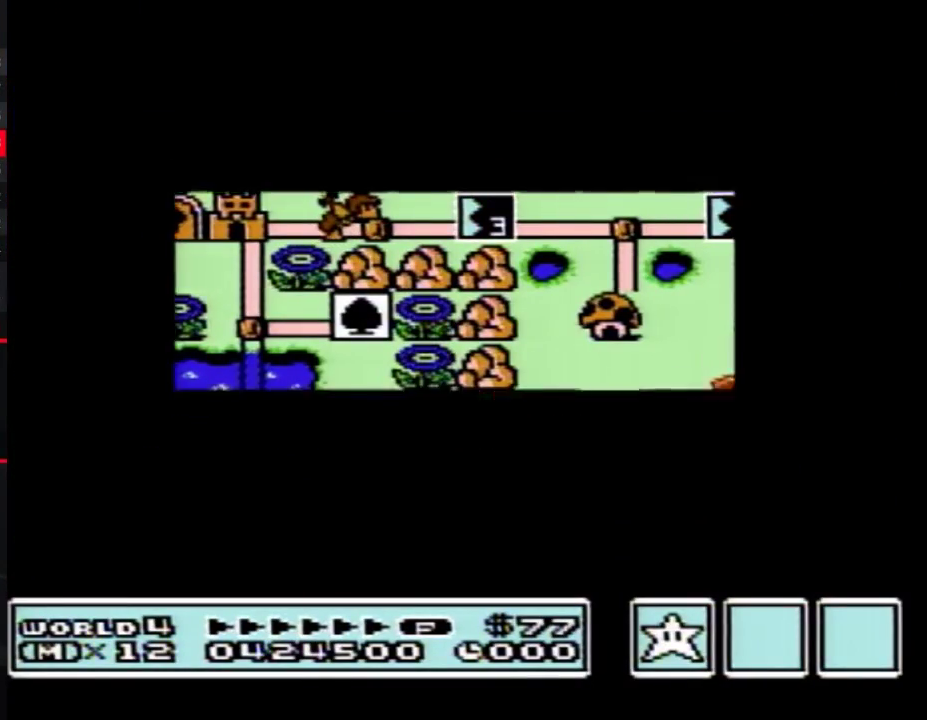
{"buttons": ["DPAD_RIGHT"], "events": []}
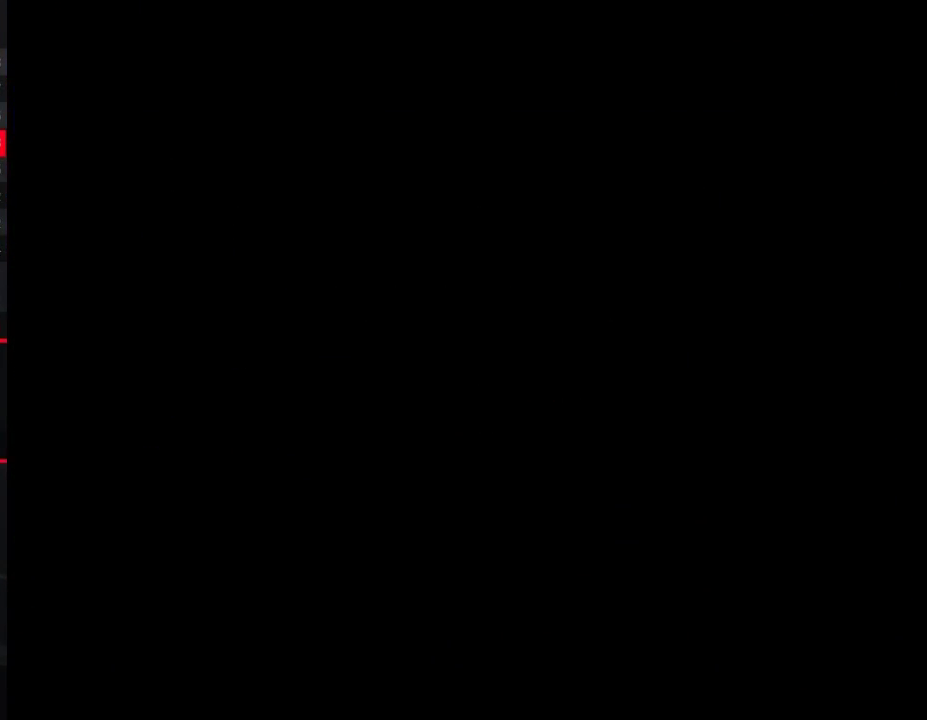
{"buttons": ["B", "DPAD_RIGHT"], "events": [[17, "DPAD_RIGHT", "up"], [67, "A", "down"], [100, "A", "up"], [100, "B", "down"], [100, "DPAD_RIGHT", "down"]]}
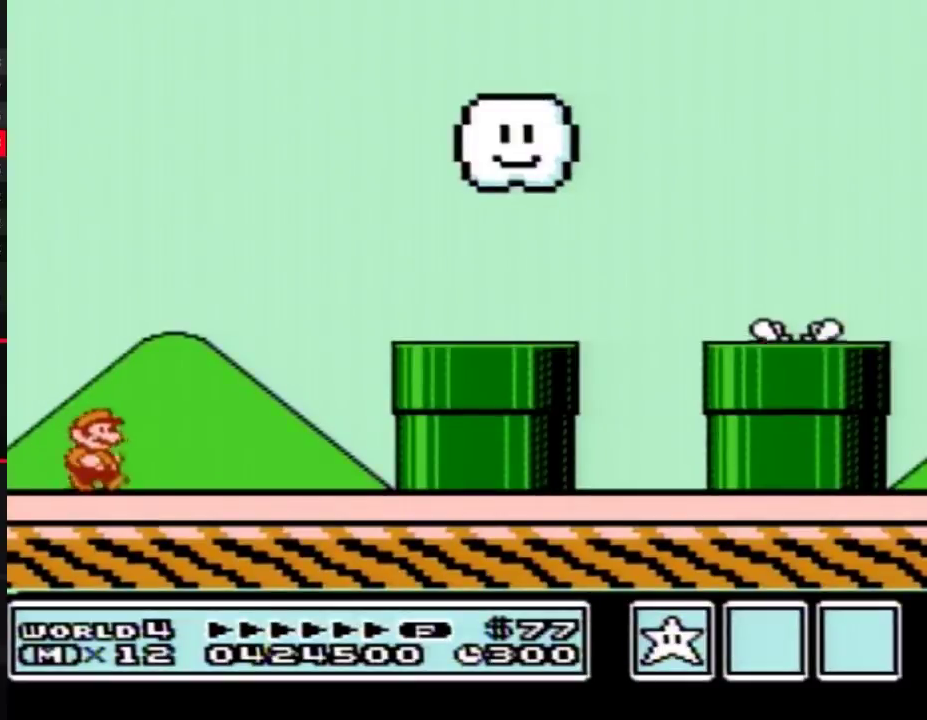
{"buttons": ["A", "B", "DPAD_RIGHT"], "events": [[417, "A", "down"]]}
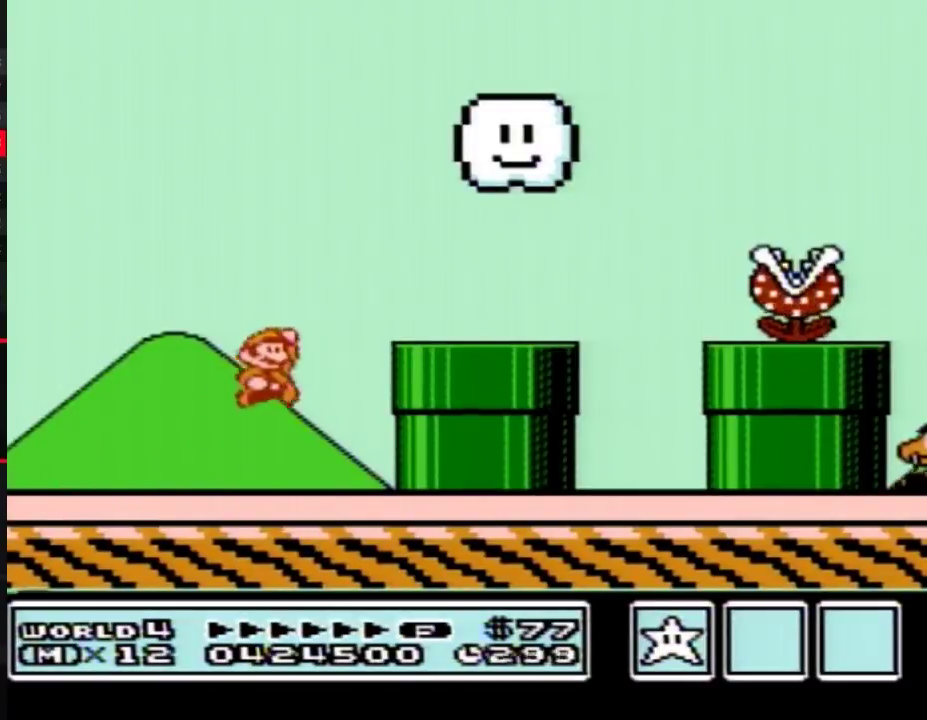
{"buttons": ["B", "DPAD_RIGHT"], "events": [[167, "A", "up"]]}
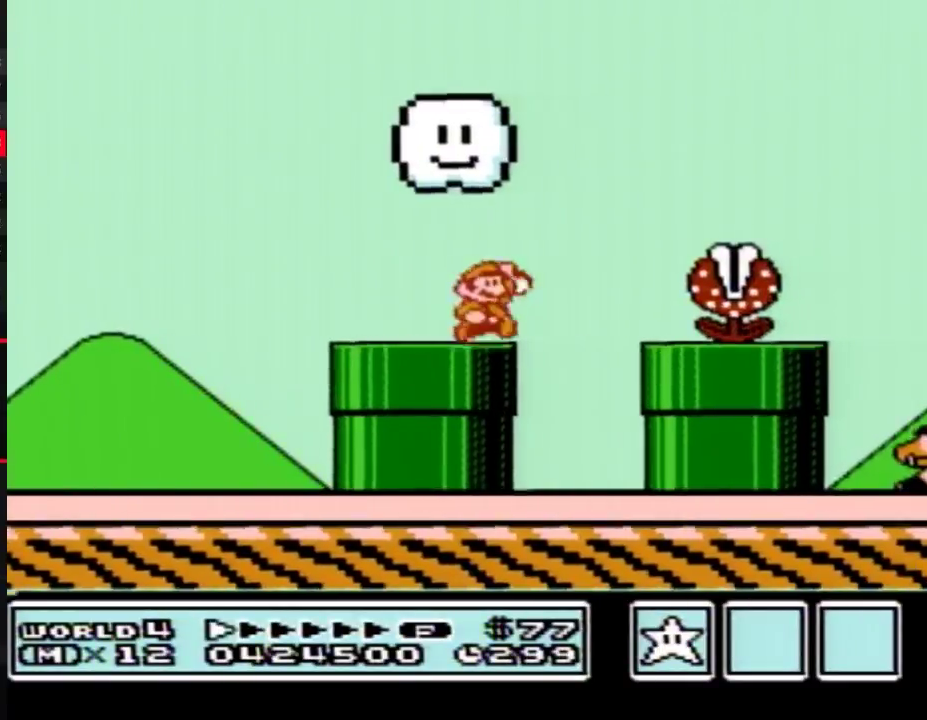
{"buttons": ["B", "DPAD_RIGHT"], "events": [[17, "A", "down"], [233, "A", "up"]]}
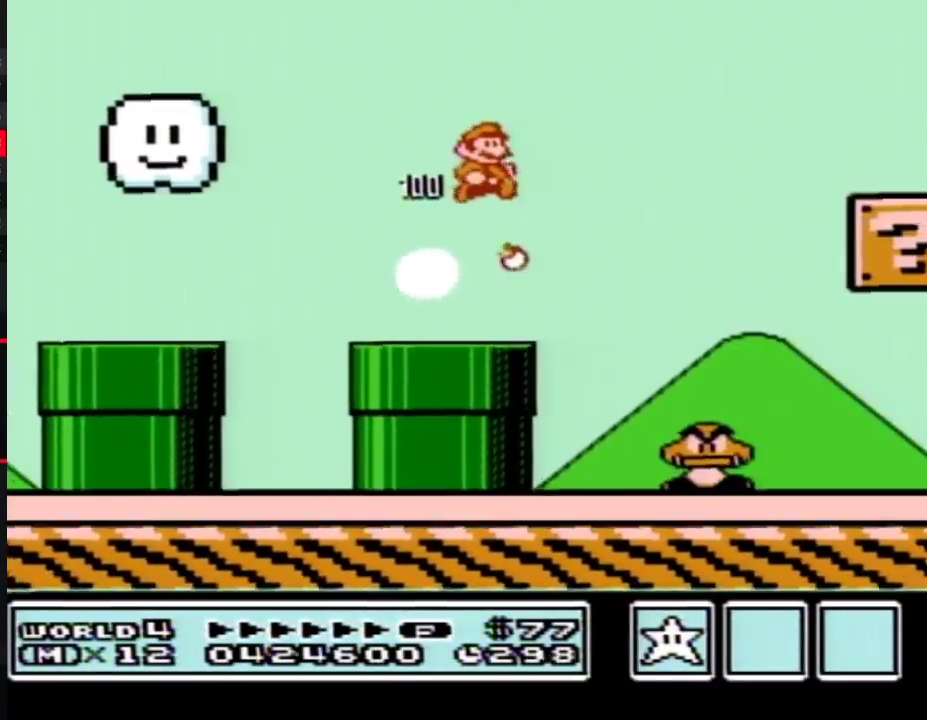
{"buttons": ["B", "DPAD_RIGHT"], "events": []}
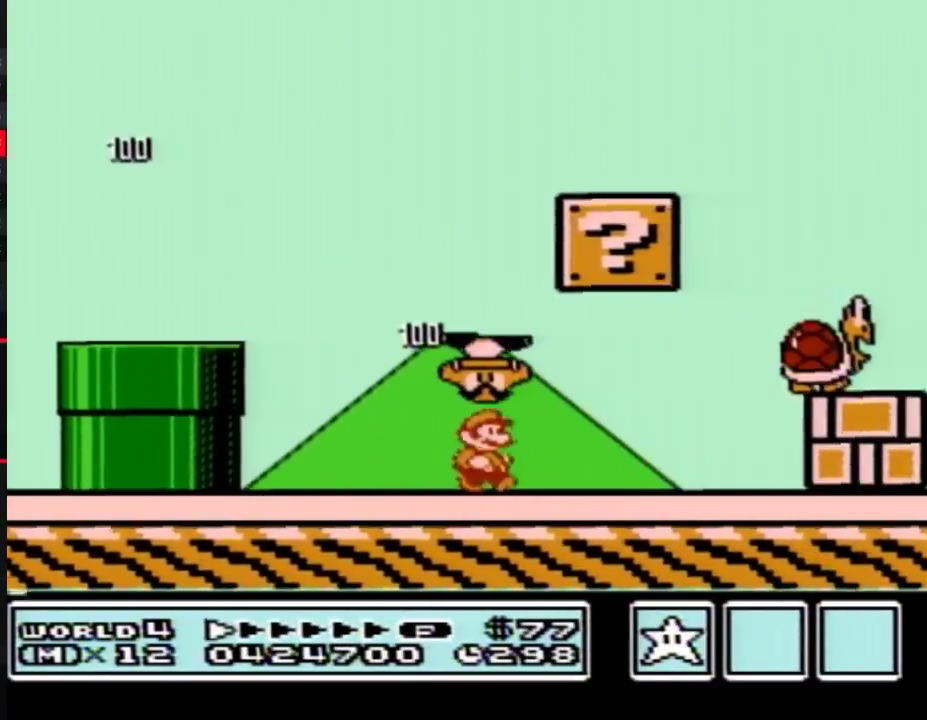
{"buttons": ["A", "B", "DPAD_RIGHT"], "events": [[267, "A", "down"]]}
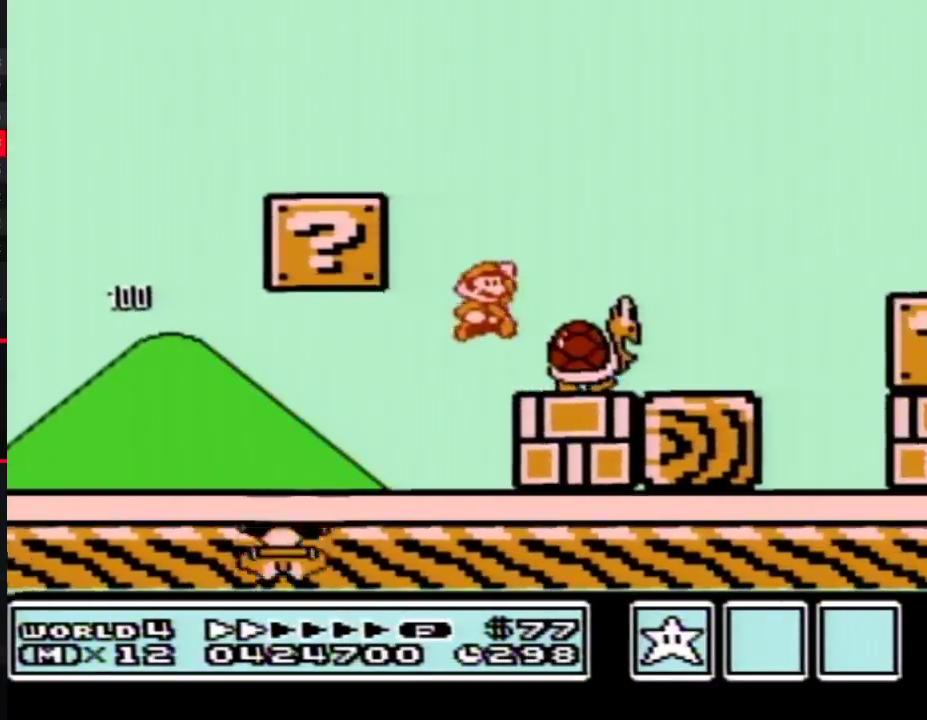
{"buttons": ["B", "DPAD_LEFT"], "events": [[33, "A", "up"], [33, "DPAD_LEFT", "down"], [33, "DPAD_RIGHT", "up"]]}
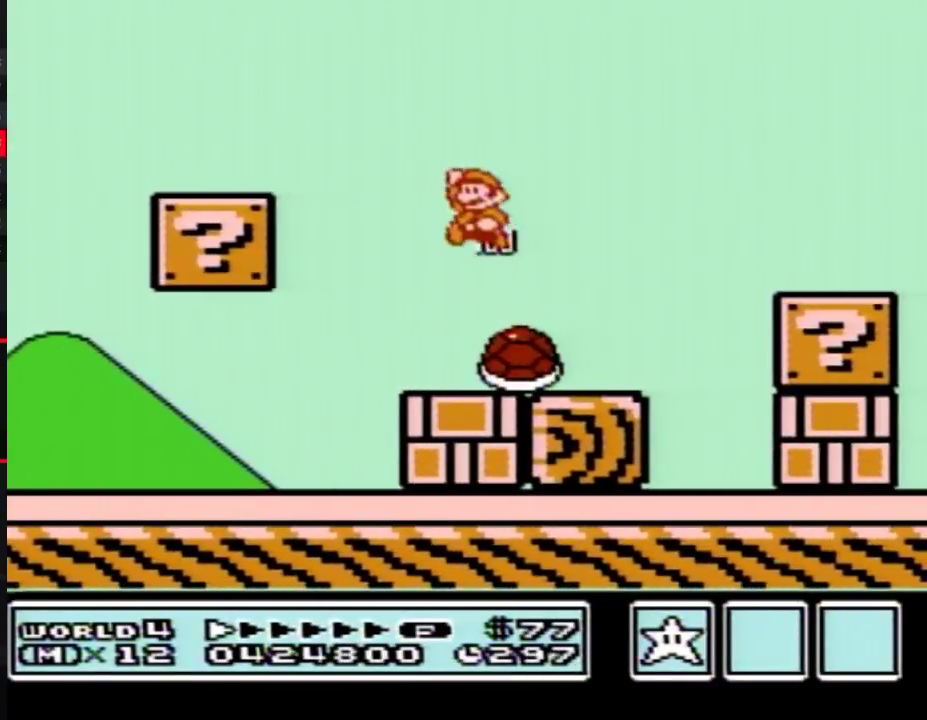
{"buttons": ["B", "DPAD_RIGHT"], "events": [[167, "DPAD_LEFT", "up"], [167, "DPAD_RIGHT", "down"]]}
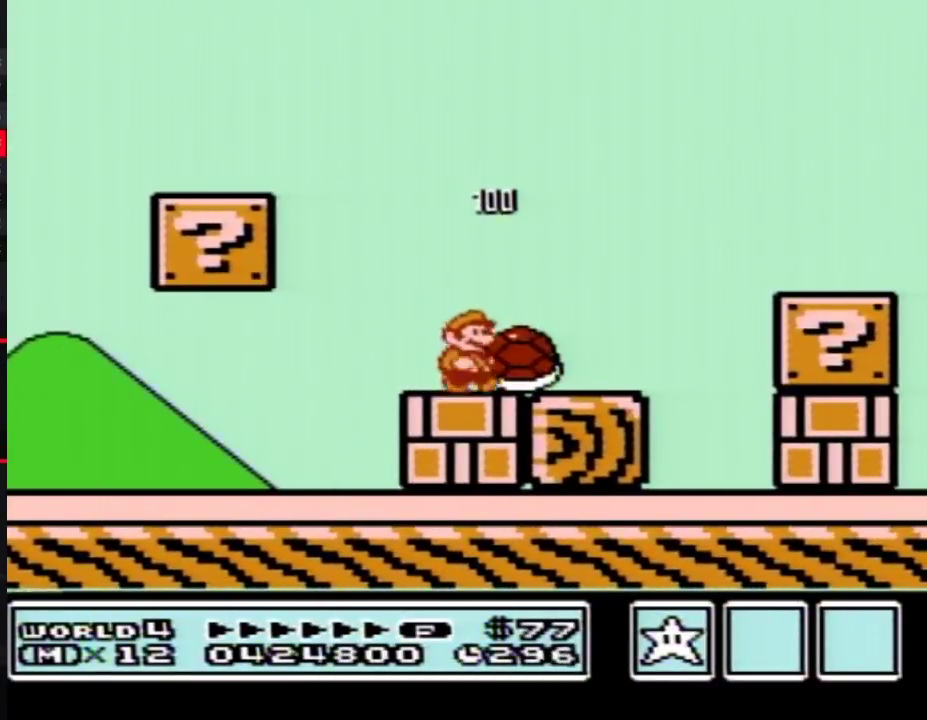
{"buttons": ["B", "DPAD_RIGHT"], "events": [[350, "A", "down"], [483, "A", "up"]]}
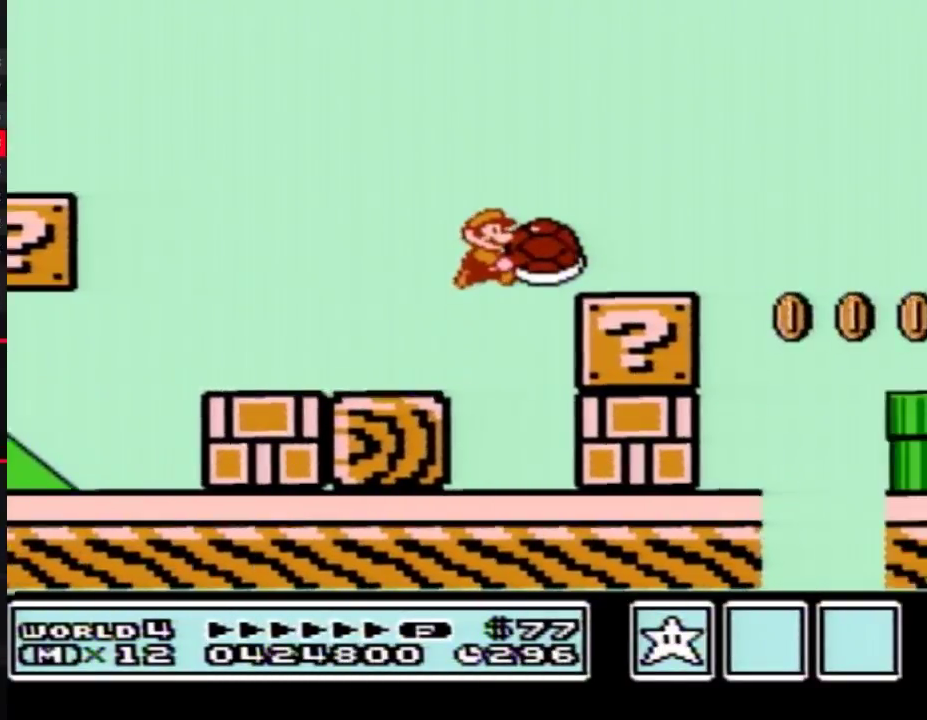
{"buttons": ["B", "DPAD_RIGHT"], "events": []}
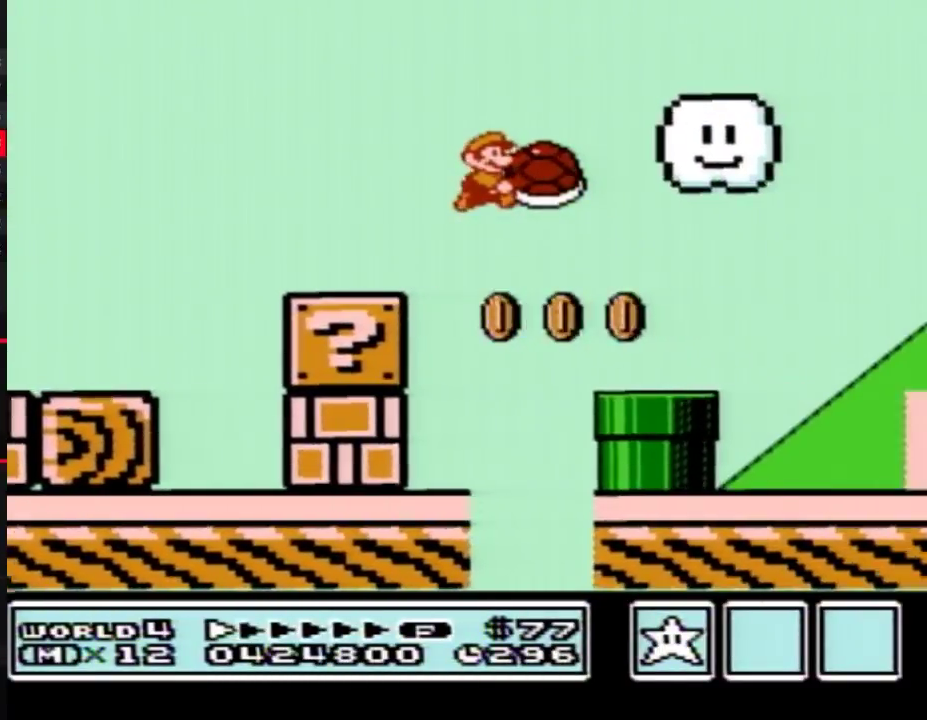
{"buttons": ["B", "DPAD_RIGHT"], "events": []}
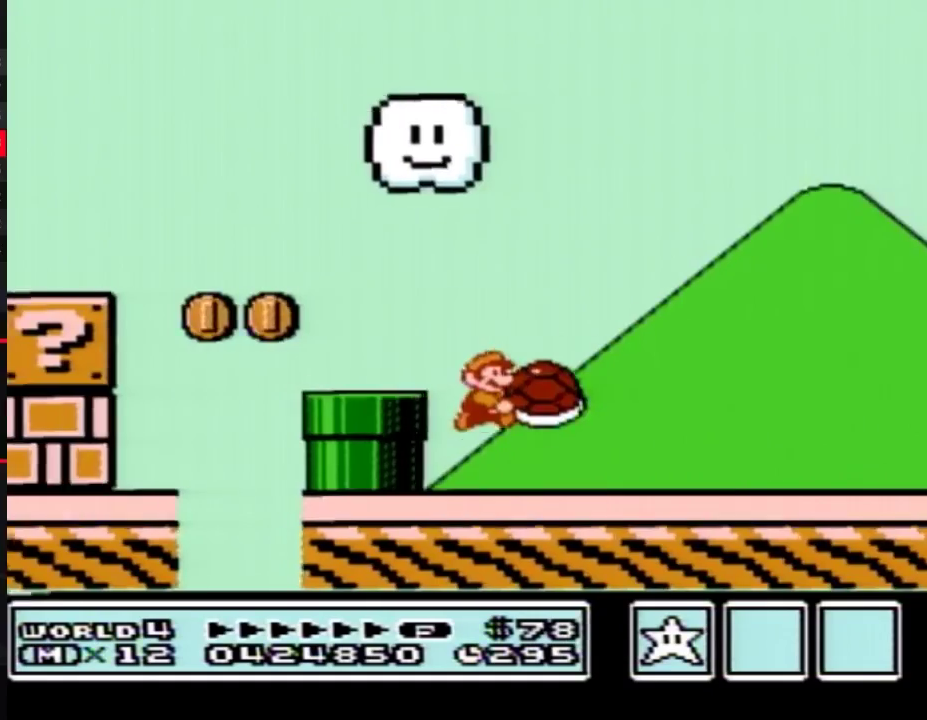
{"buttons": ["B", "DPAD_RIGHT"], "events": []}